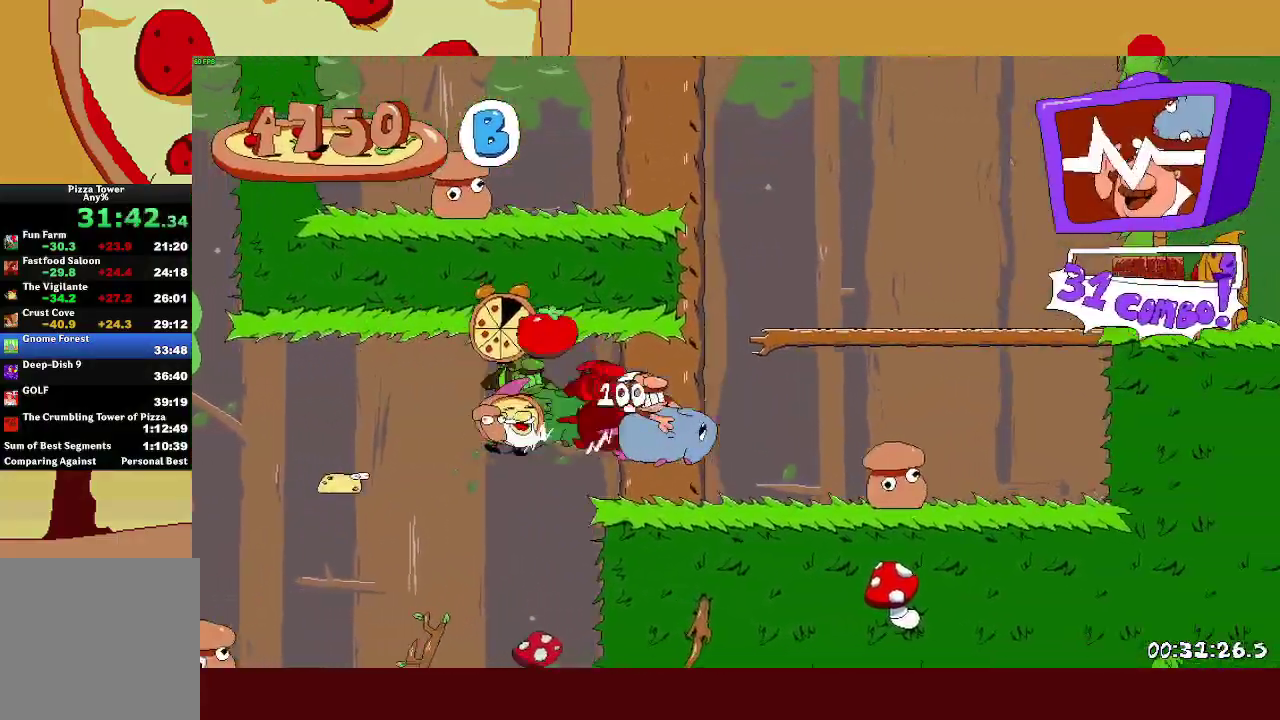
Gameplay with a controller (PlayStation layout); each line is a JSON object with the inputs held at the frame after it. "events" lists button and stick changes between this image and that frame as [ms after this image, input, new state], when the widget could be followed in between. Not read: R3 right_stick.
{"buttons": ["CROSS", "R2"], "left_stick": "left", "events": [[200, "left_stick", "up-left"], [267, "left_stick", "left"], [450, "CROSS", "down"]]}
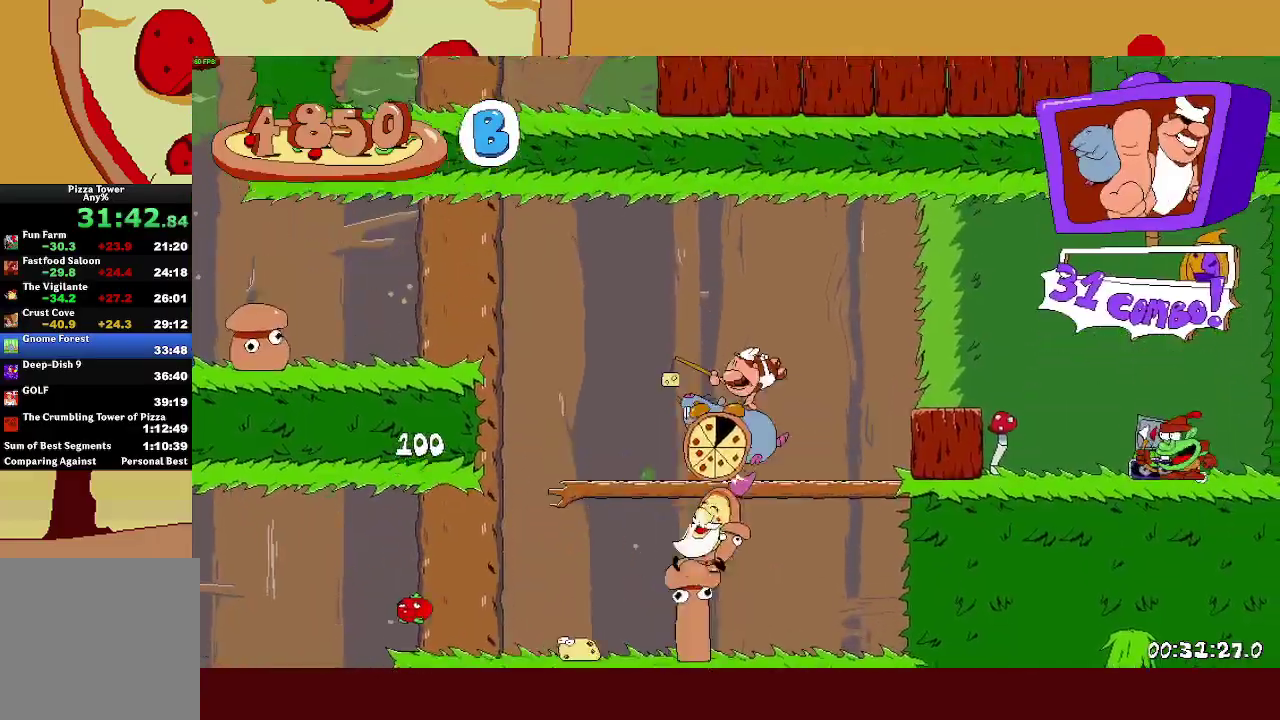
{"buttons": ["R2"], "left_stick": "right", "events": [[17, "SQUARE", "down"], [183, "CROSS", "up"], [183, "SQUARE", "up"], [467, "left_stick", "right"]]}
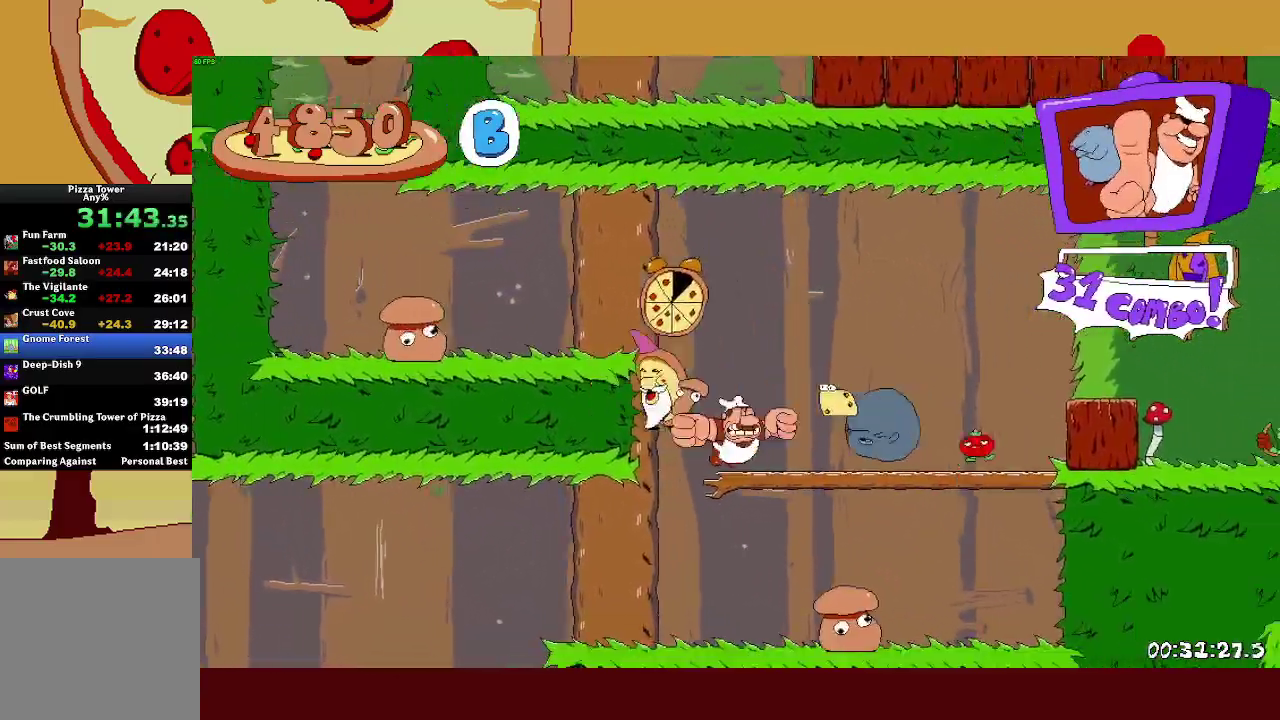
{"buttons": ["CROSS", "R2"], "left_stick": "left", "events": [[117, "left_stick", "left"], [450, "CROSS", "down"]]}
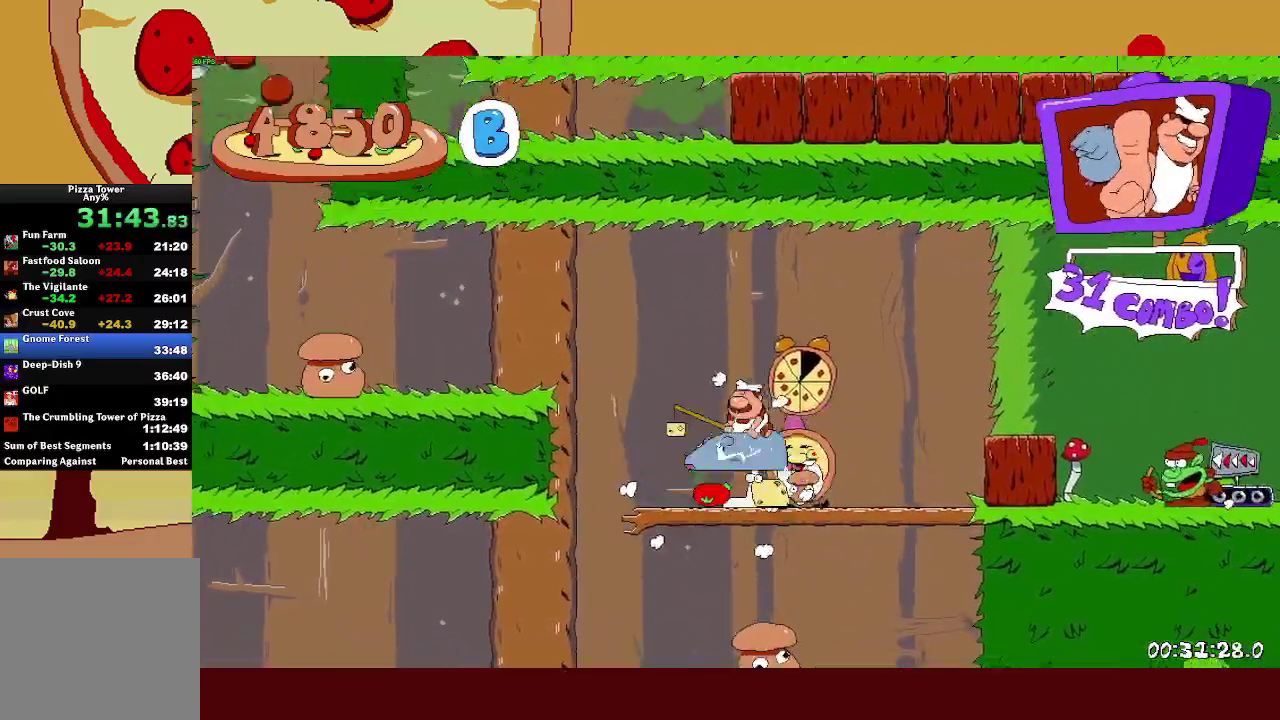
{"buttons": ["R2"], "left_stick": "left", "events": [[233, "CROSS", "up"]]}
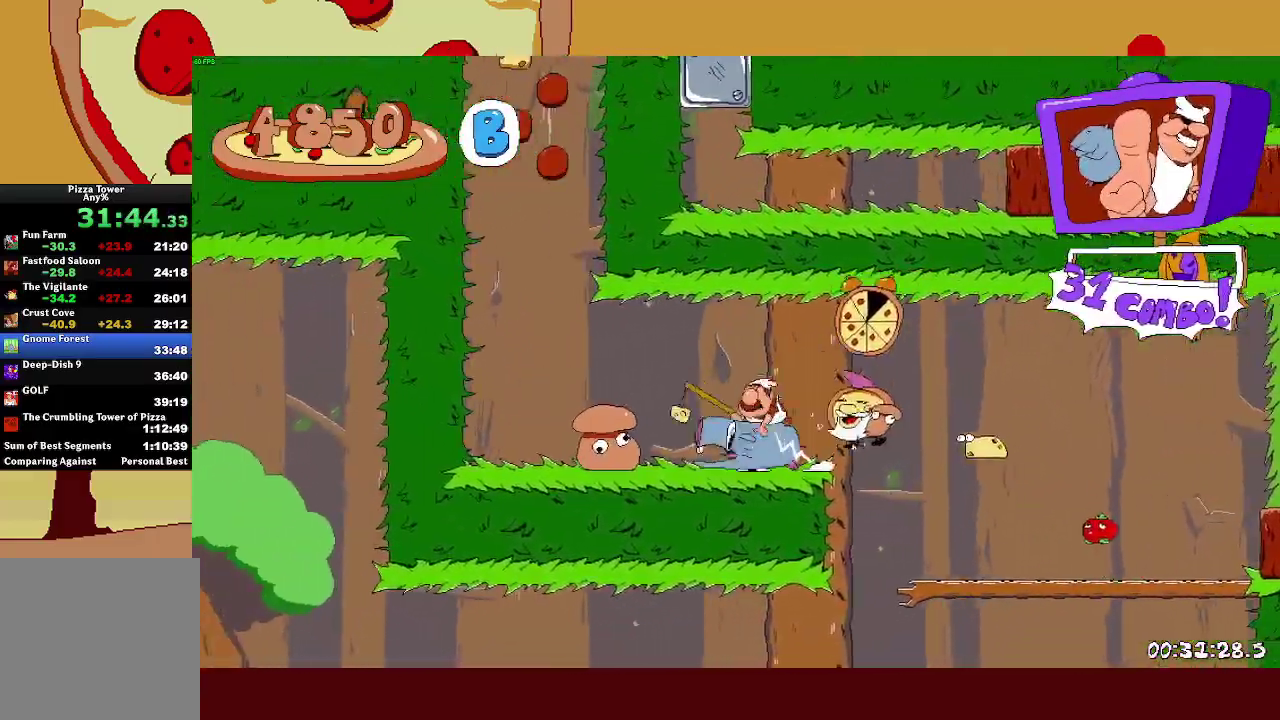
{"buttons": ["R2"], "left_stick": "right", "events": [[217, "left_stick", "right"]]}
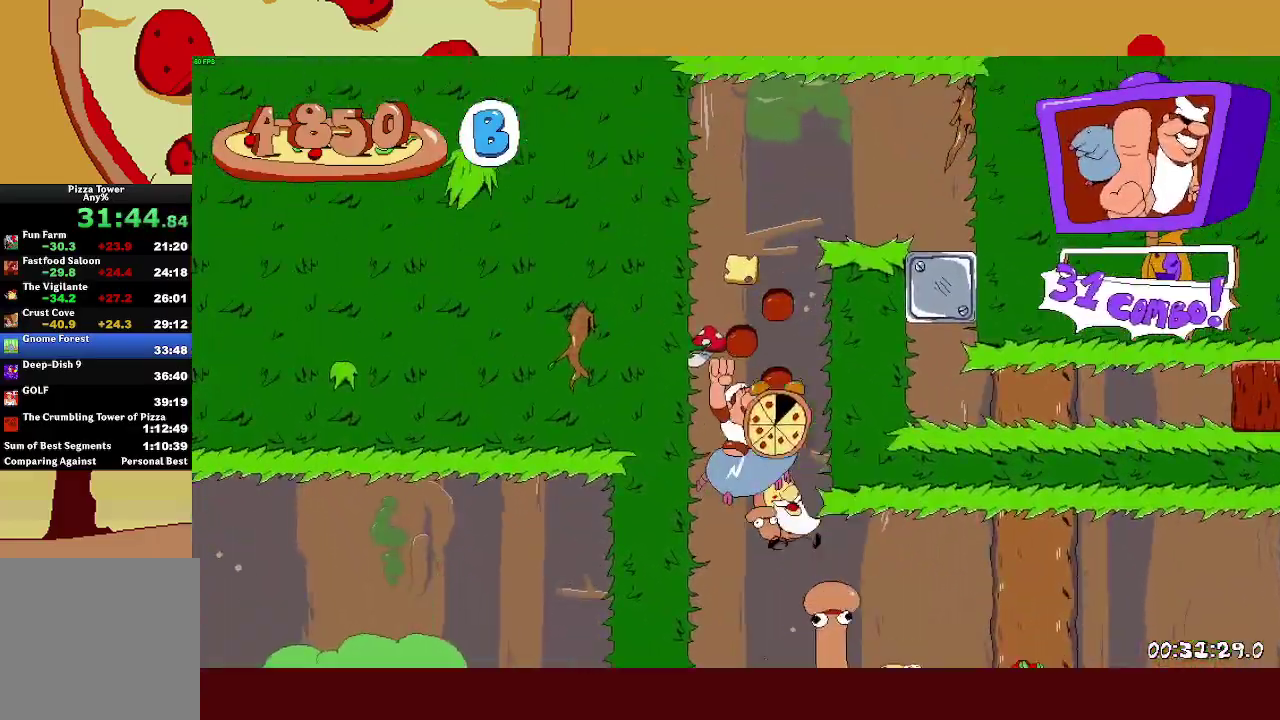
{"buttons": ["R2"], "left_stick": "right", "events": [[100, "CROSS", "down"], [100, "left_stick", "center"], [217, "left_stick", "right"], [417, "CROSS", "up"]]}
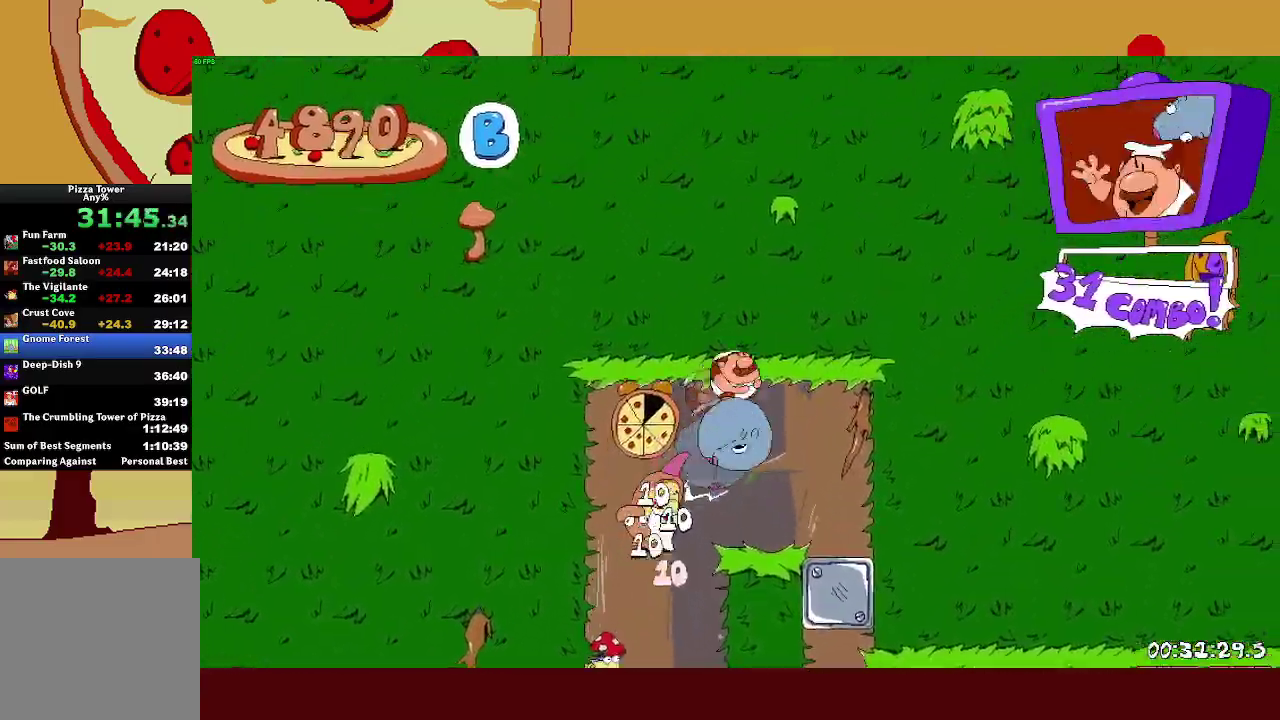
{"buttons": ["SQUARE", "R2"], "left_stick": "up", "events": [[150, "left_stick", "up"], [483, "SQUARE", "down"]]}
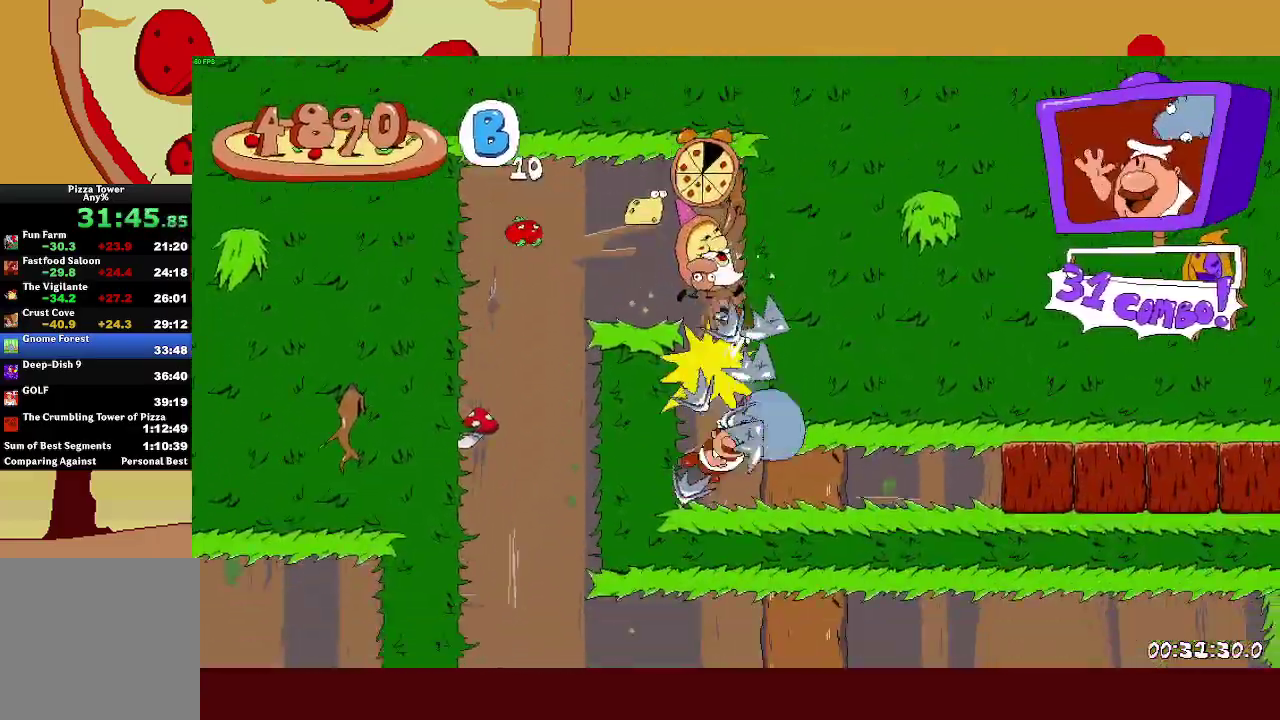
{"buttons": ["R2"], "left_stick": "right", "events": [[100, "SQUARE", "up"], [150, "left_stick", "right"]]}
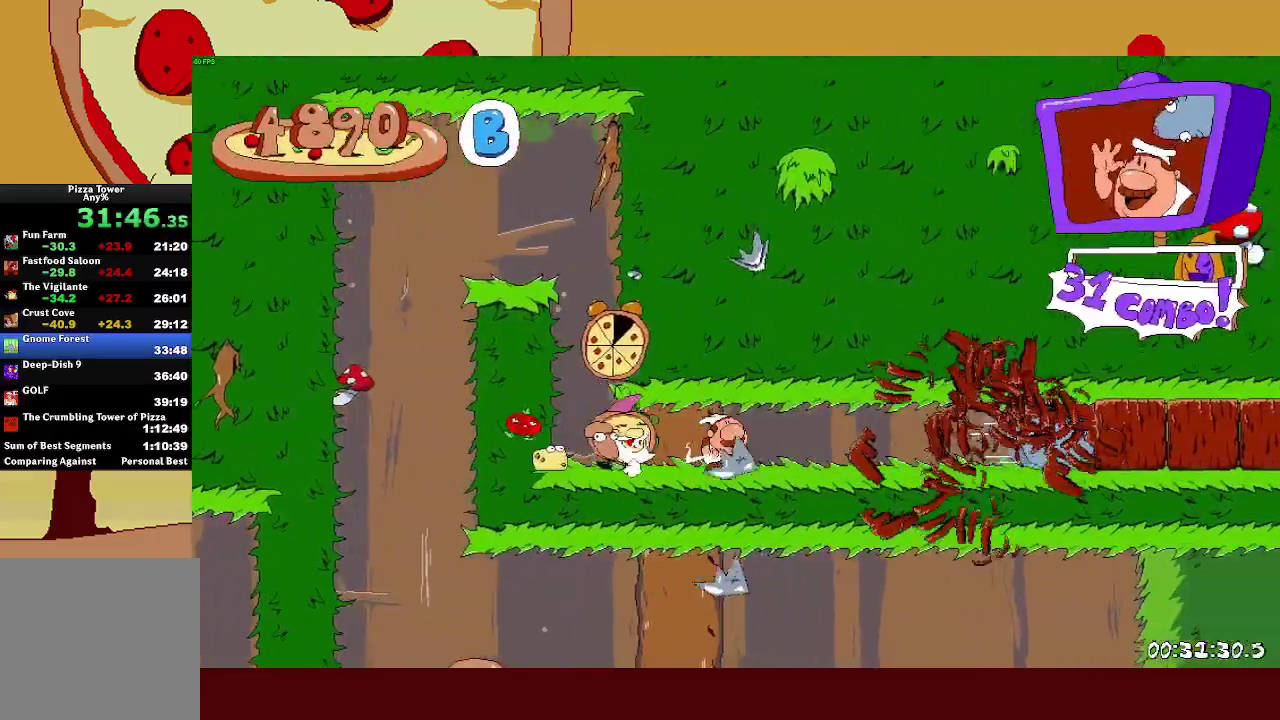
{"buttons": ["R2"], "left_stick": "right", "events": []}
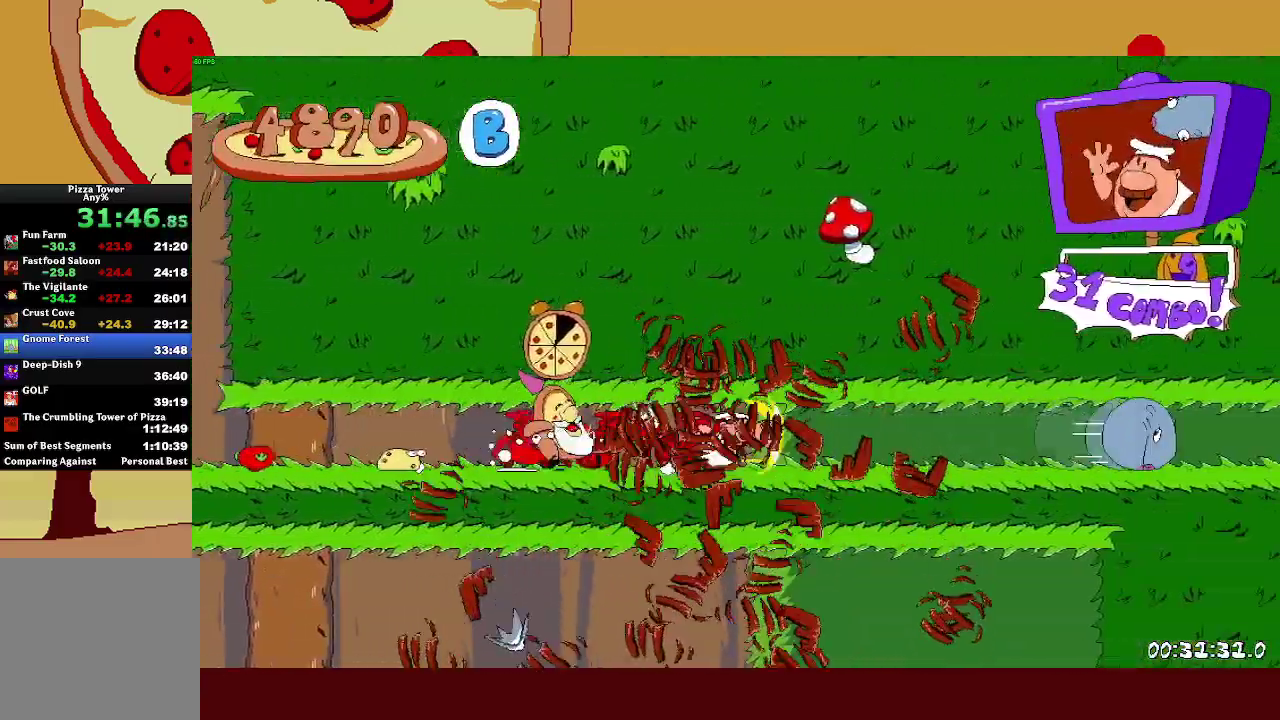
{"buttons": ["R2"], "left_stick": "right", "events": []}
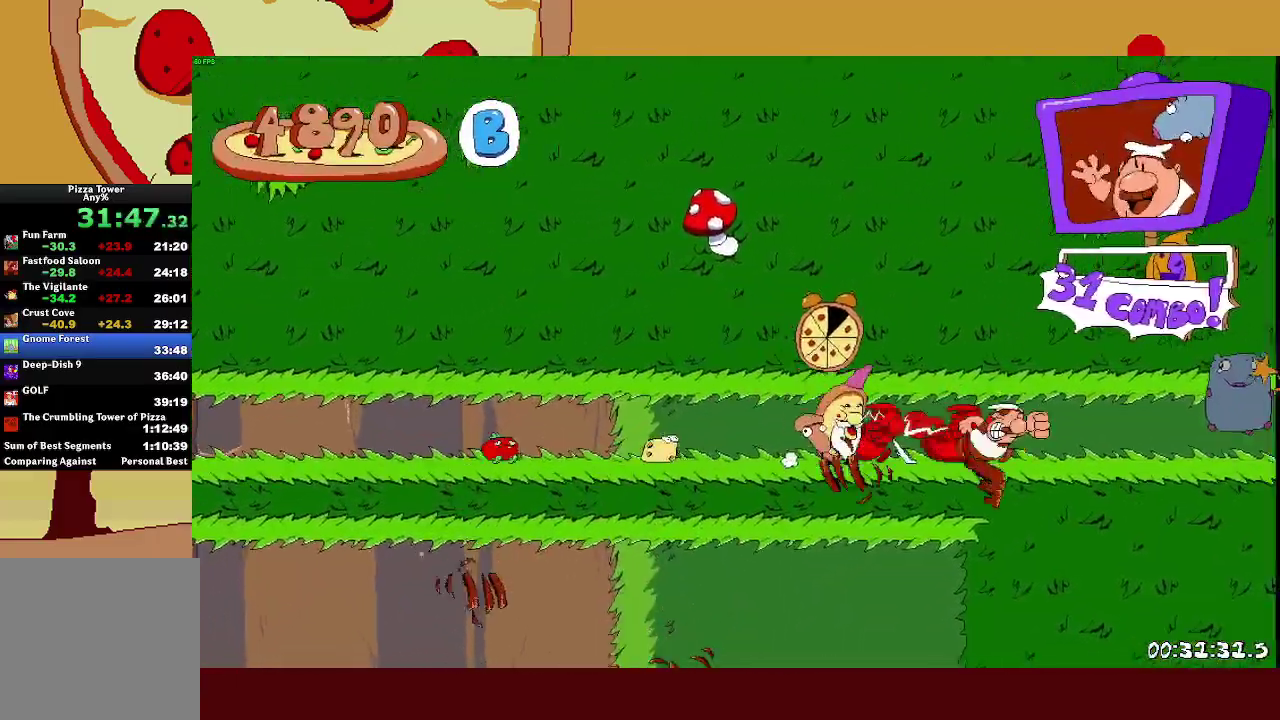
{"buttons": ["R2"], "left_stick": "right", "events": []}
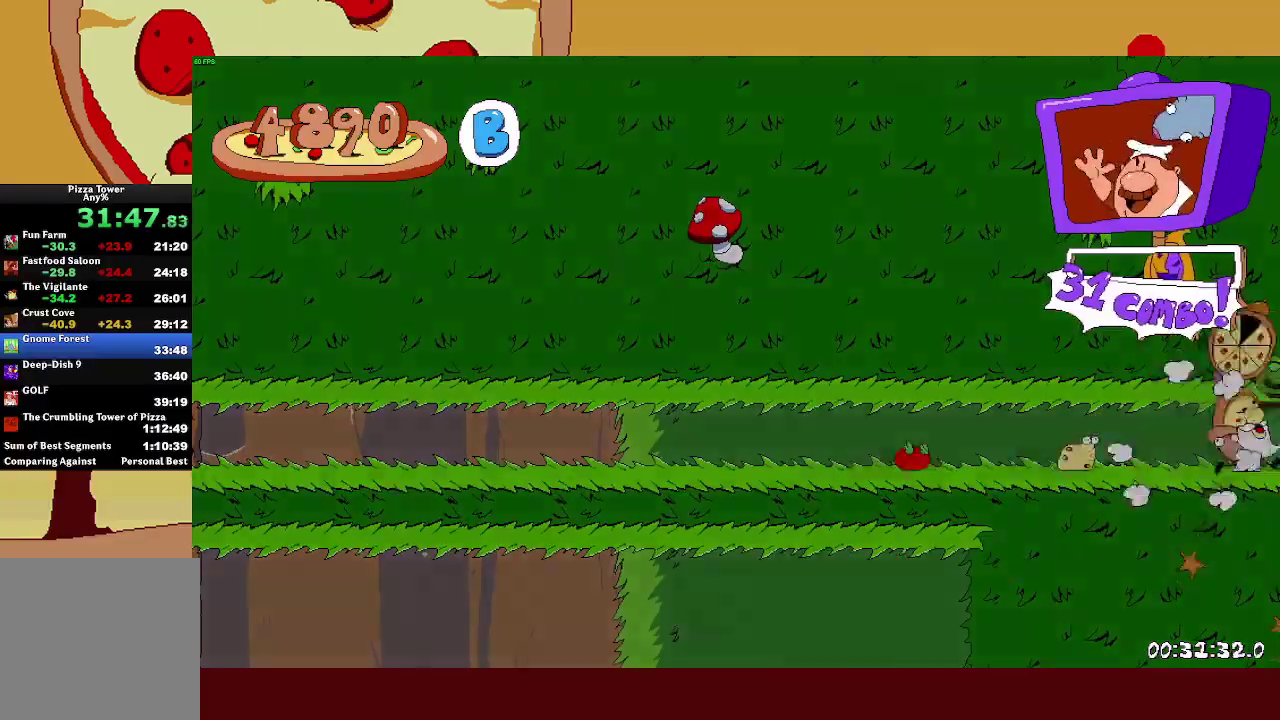
{"buttons": ["CROSS", "R2"], "left_stick": "right", "events": [[333, "CROSS", "down"]]}
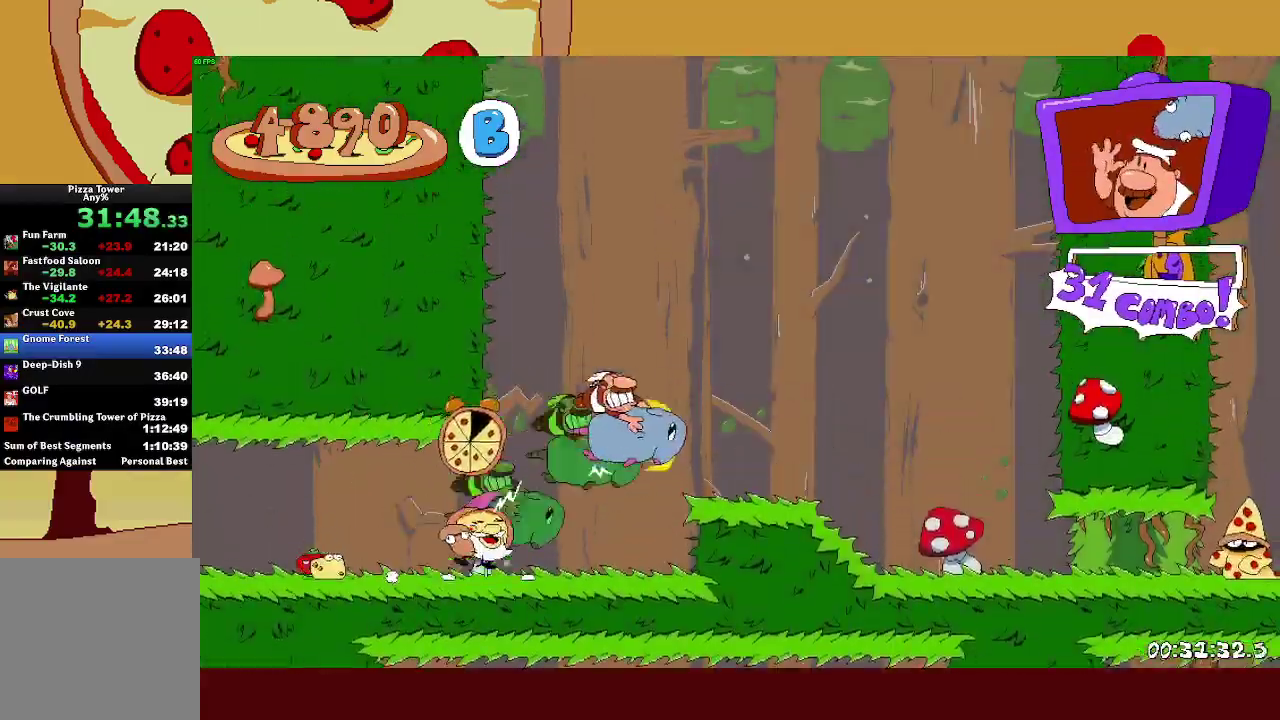
{"buttons": ["R2"], "left_stick": "right", "events": [[17, "CROSS", "up"]]}
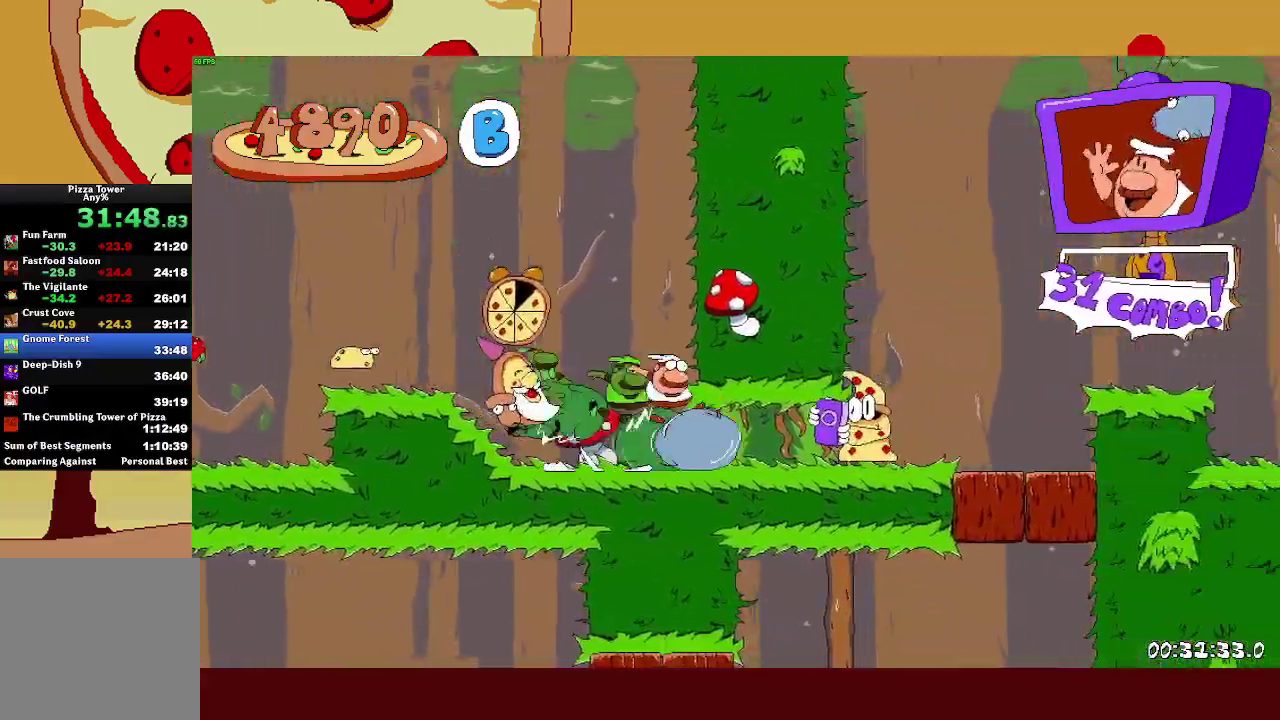
{"buttons": ["L1", "R2"], "left_stick": "left", "events": [[333, "CROSS", "down"], [400, "left_stick", "left"], [417, "CROSS", "up"], [433, "L1", "down"]]}
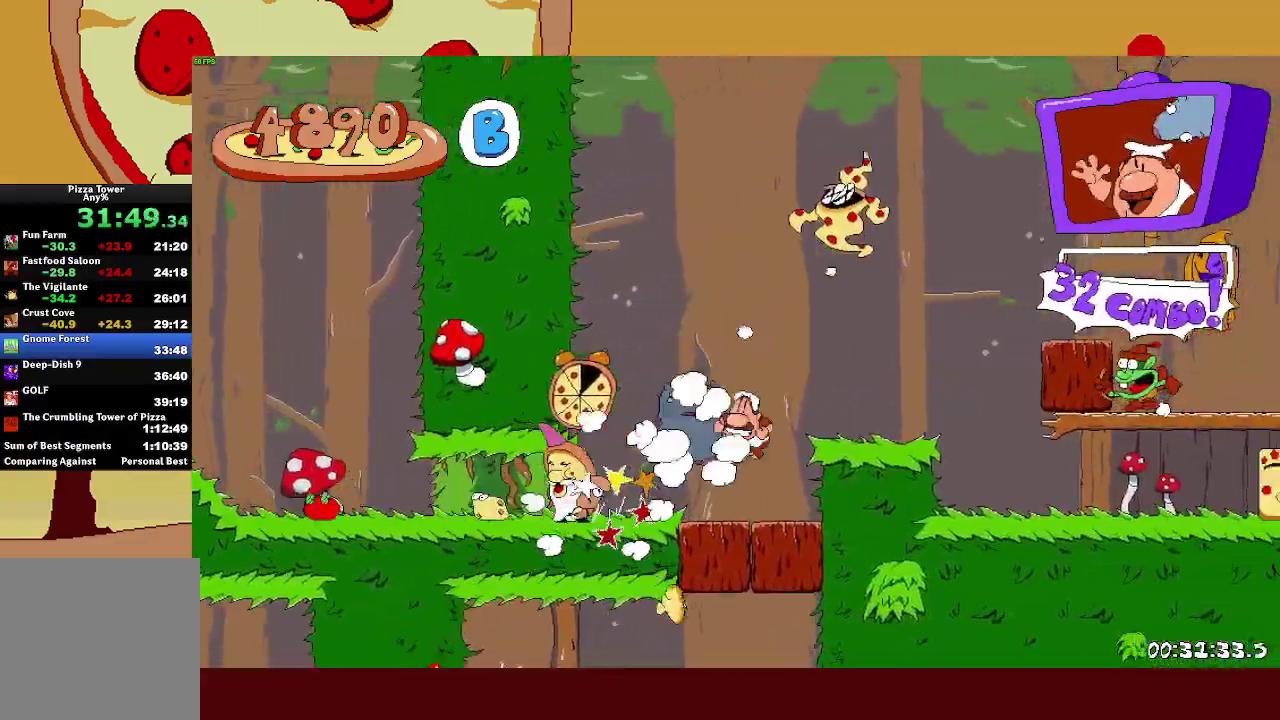
{"buttons": ["R2"], "left_stick": "left", "events": [[117, "L1", "up"]]}
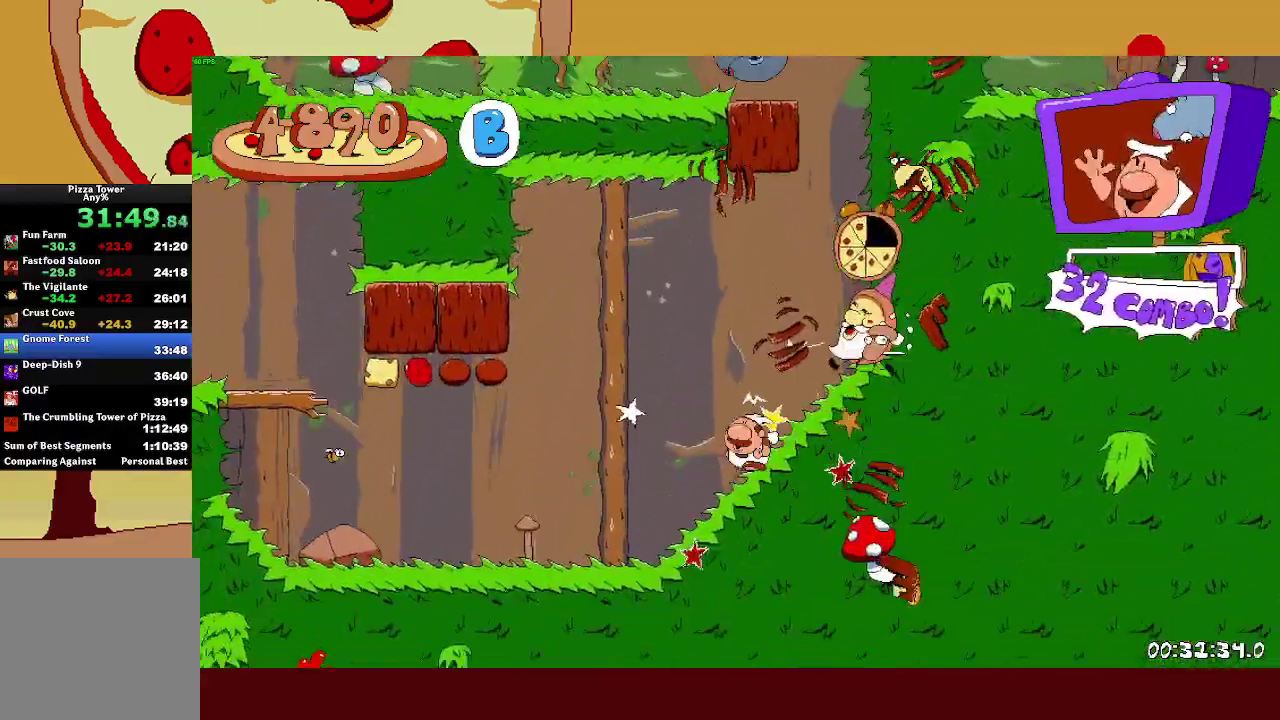
{"buttons": ["CROSS", "R2"], "left_stick": "left", "events": [[250, "CROSS", "down"], [400, "CROSS", "up"], [483, "CROSS", "down"]]}
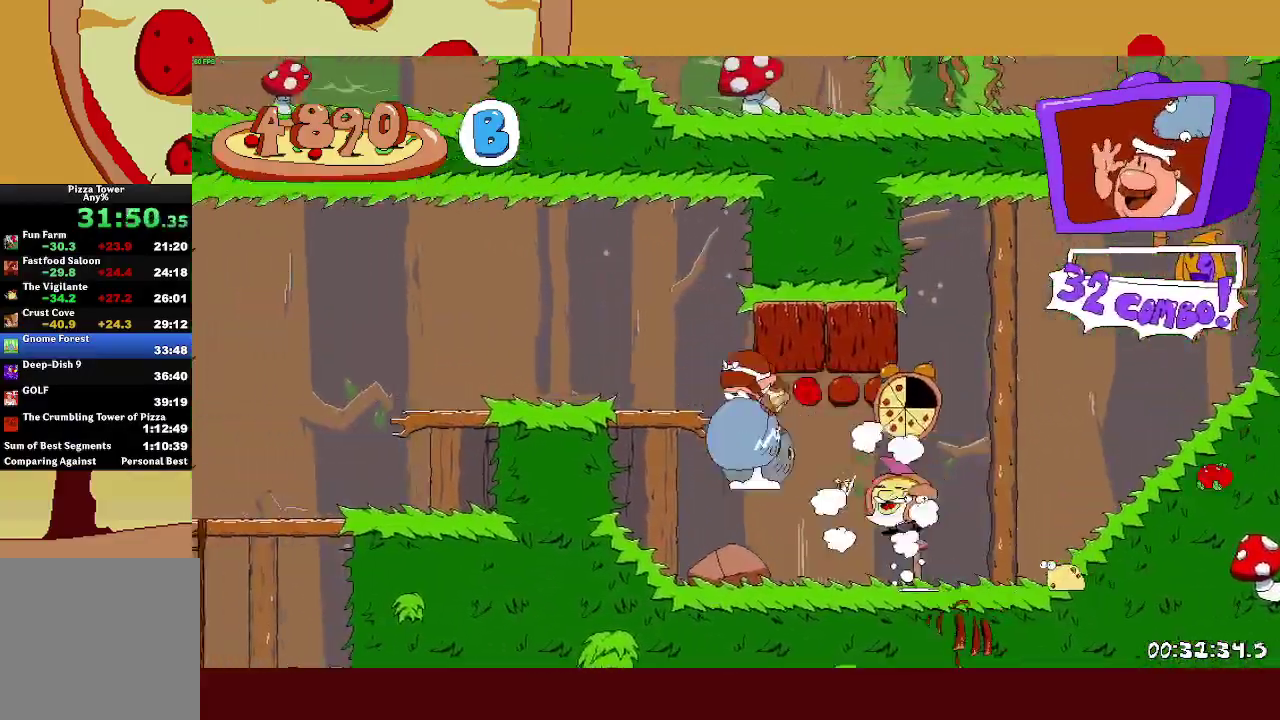
{"buttons": [], "left_stick": "right", "events": [[83, "SQUARE", "down"], [150, "CROSS", "up"], [200, "SQUARE", "up"], [450, "R2", "up"], [450, "left_stick", "right"]]}
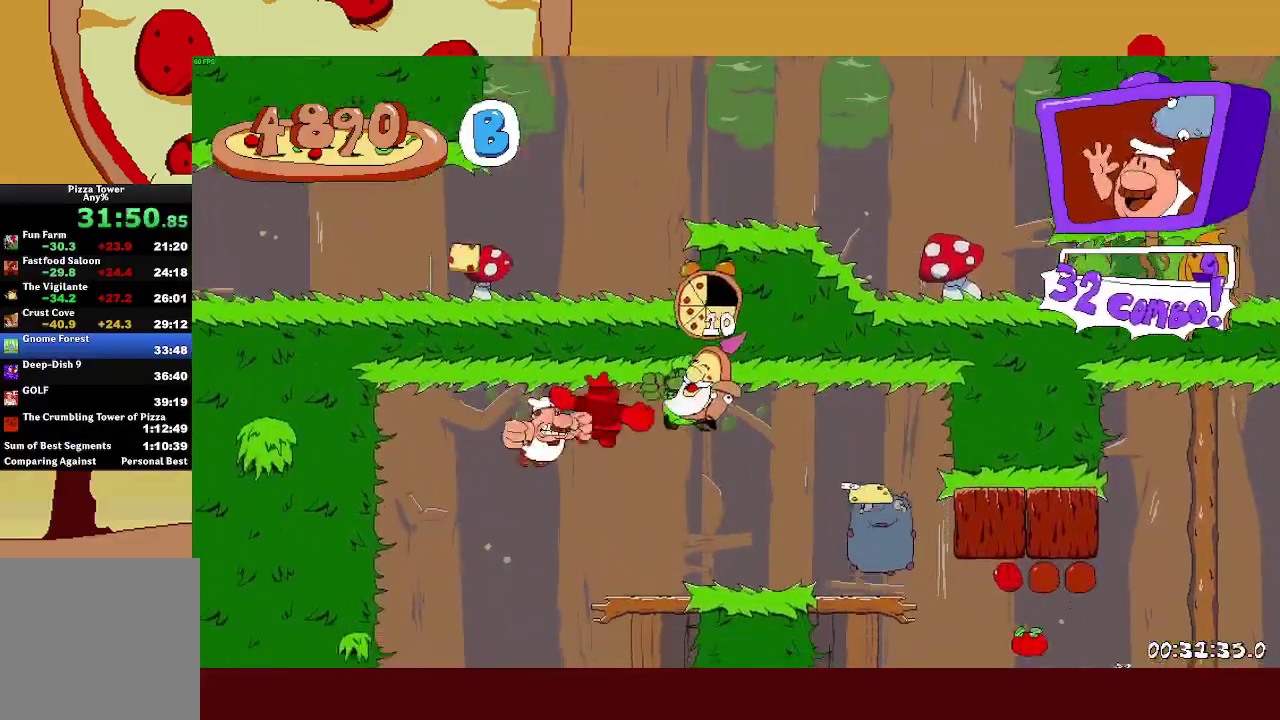
{"buttons": ["L1"], "left_stick": "center", "events": [[100, "left_stick", "left"], [400, "left_stick", "center"], [433, "L1", "down"]]}
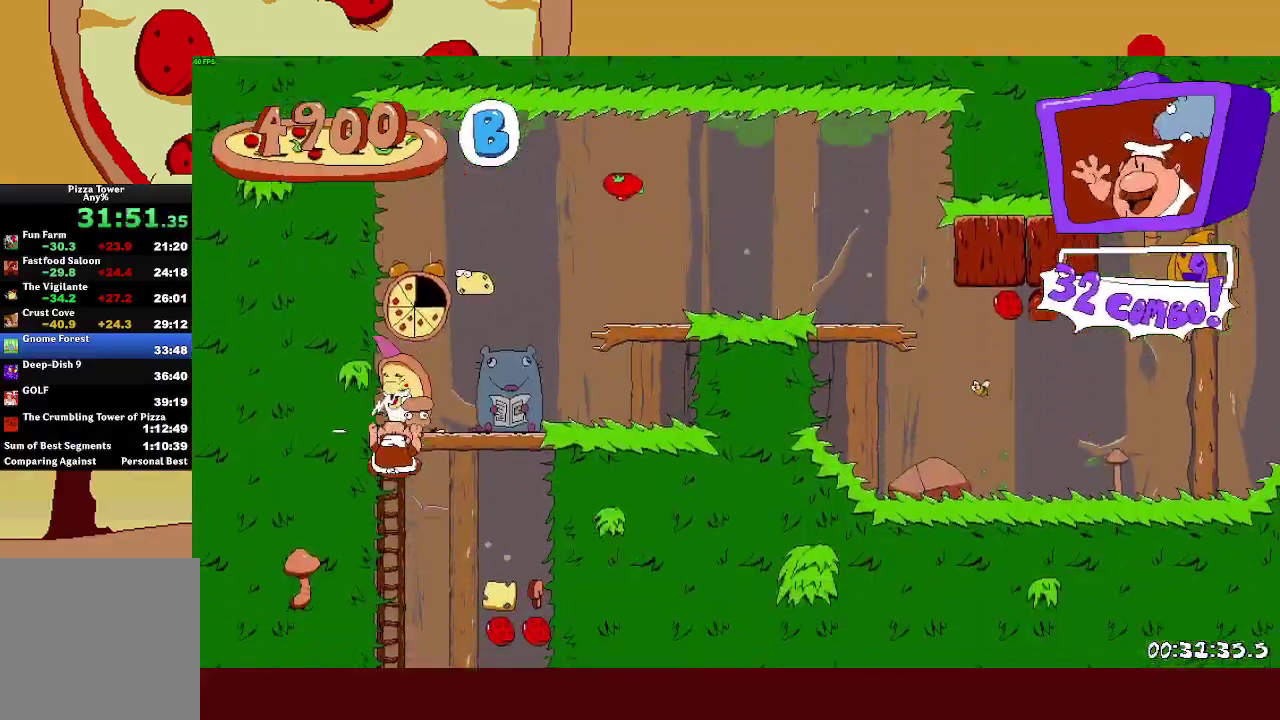
{"buttons": ["L1"], "left_stick": "right", "events": [[17, "left_stick", "right"], [83, "L1", "up"], [183, "L1", "down"]]}
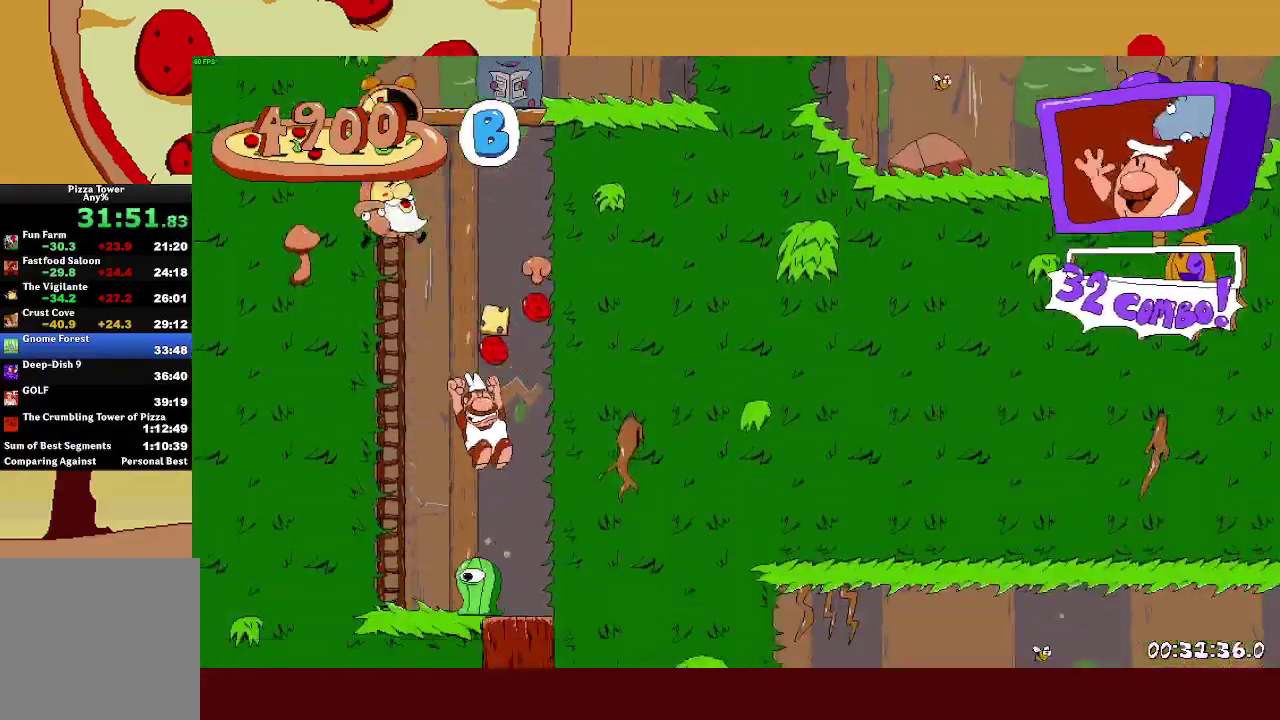
{"buttons": ["R2"], "left_stick": "right", "events": [[67, "R2", "down"], [233, "L1", "up"]]}
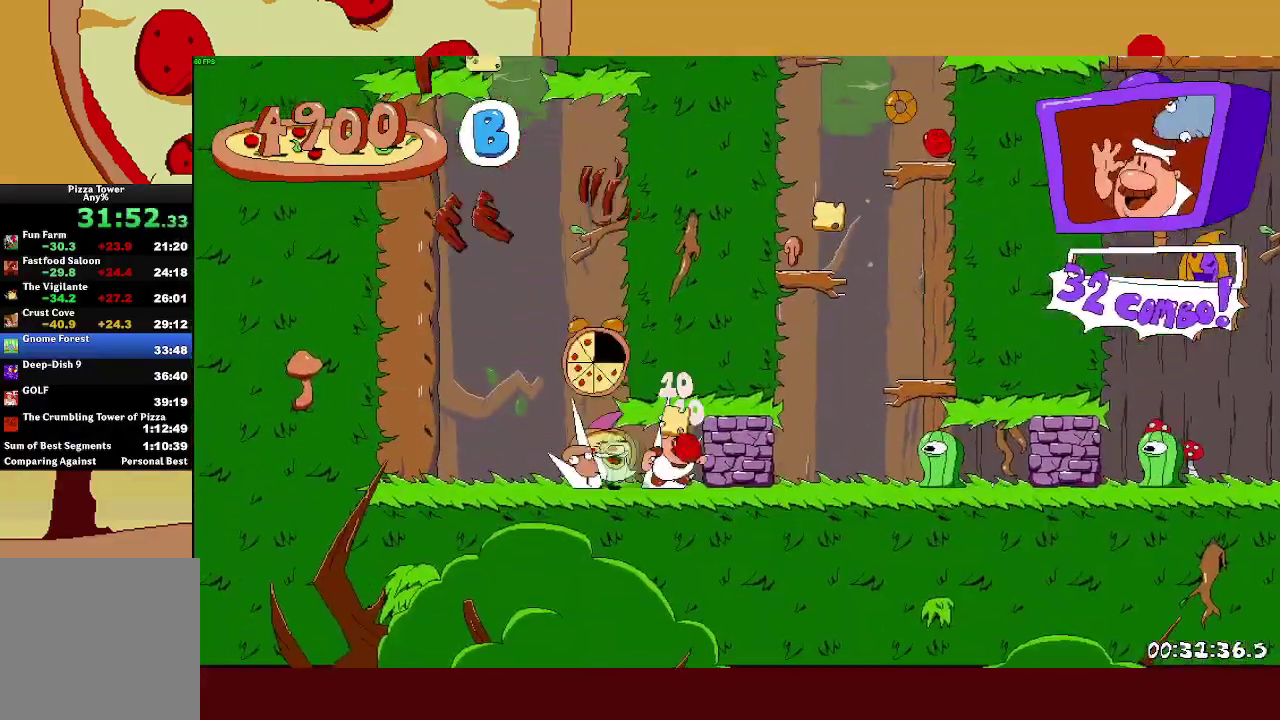
{"buttons": ["SQUARE", "R2"], "left_stick": "right", "events": [[117, "SQUARE", "down"]]}
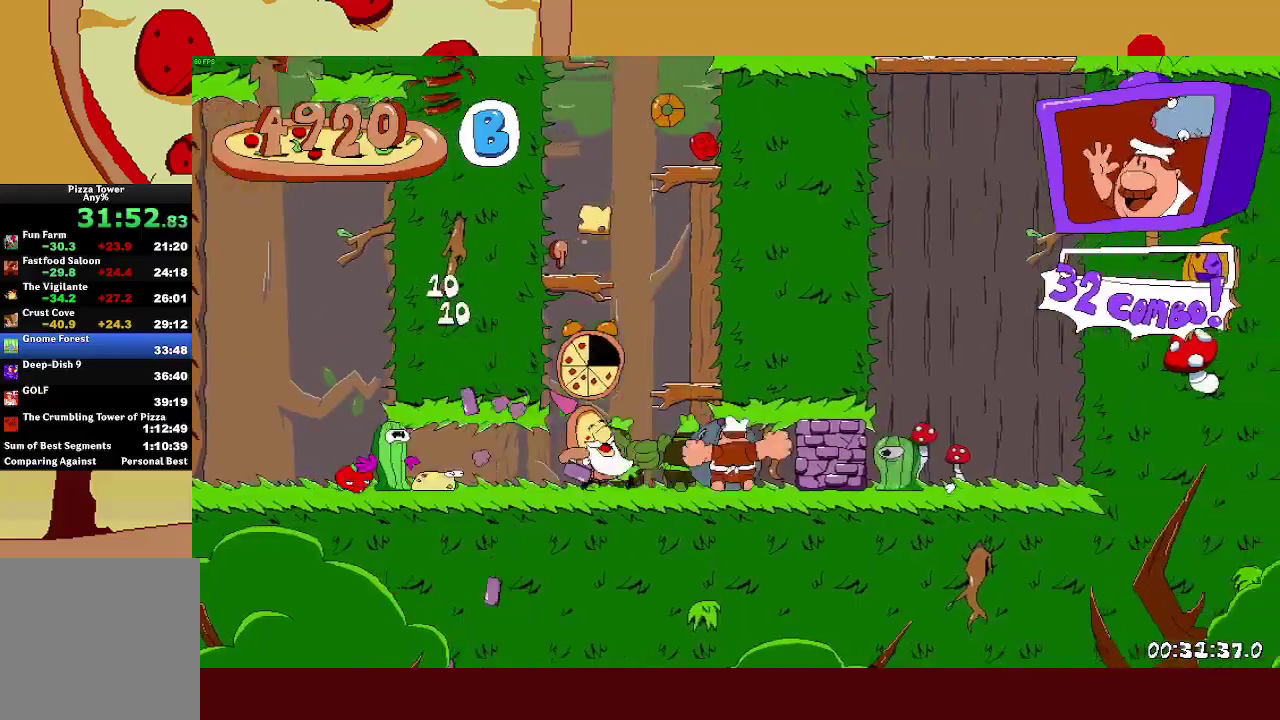
{"buttons": ["CROSS", "R2"], "left_stick": "up-left", "events": [[183, "SQUARE", "up"], [350, "CROSS", "down"], [350, "left_stick", "up-left"]]}
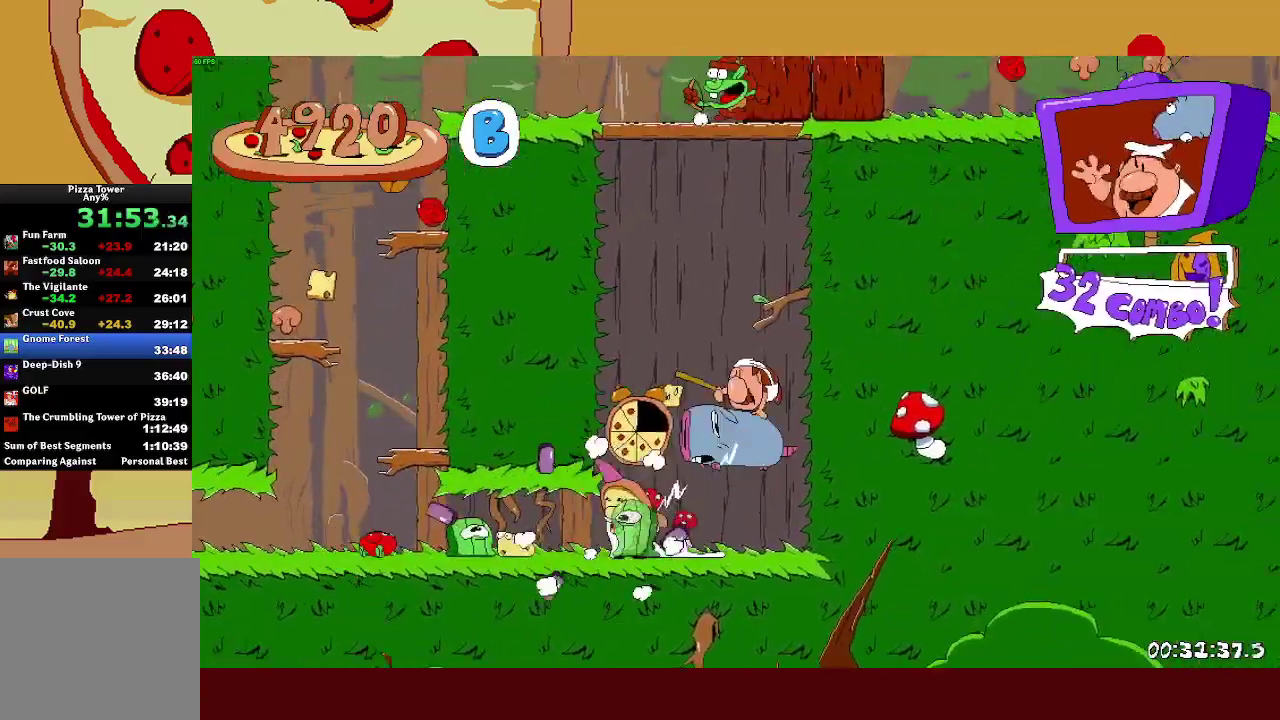
{"buttons": ["CROSS", "R2"], "left_stick": "left", "events": [[200, "CROSS", "up"], [250, "CROSS", "down"], [267, "left_stick", "center"], [383, "left_stick", "left"]]}
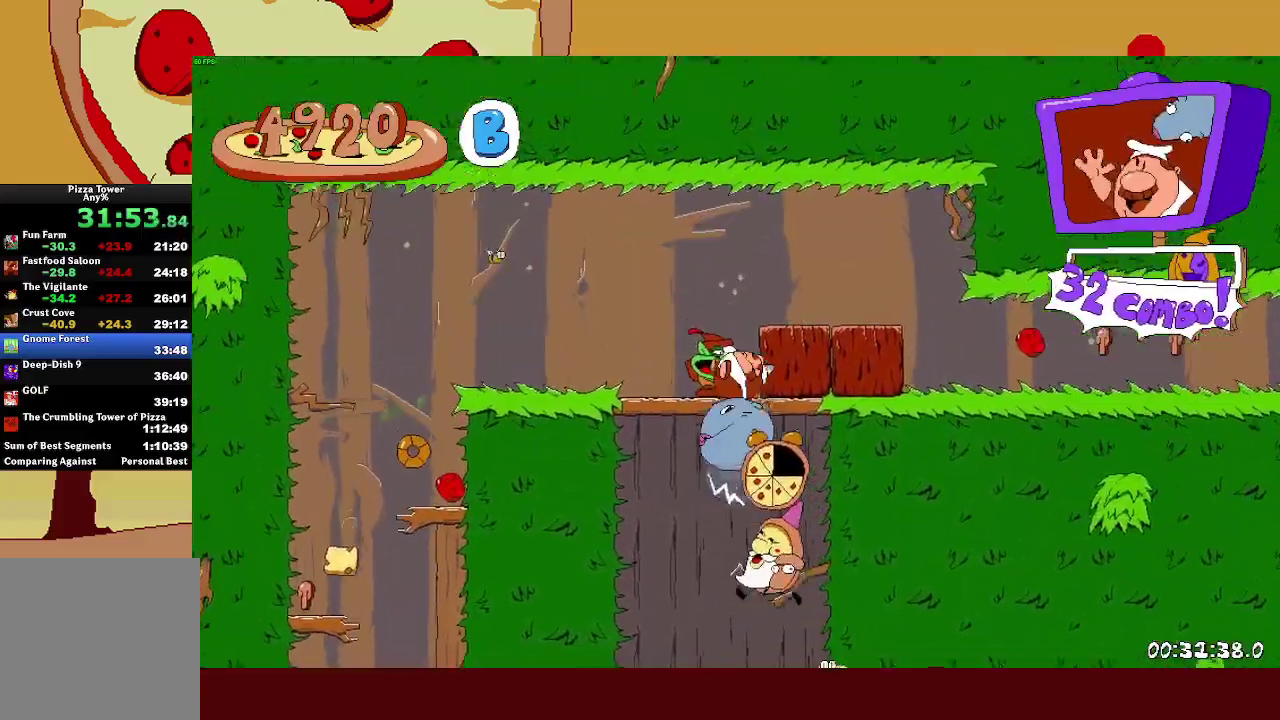
{"buttons": ["R2"], "left_stick": "right", "events": [[67, "left_stick", "right"], [117, "SQUARE", "down"], [383, "CROSS", "up"], [433, "SQUARE", "up"]]}
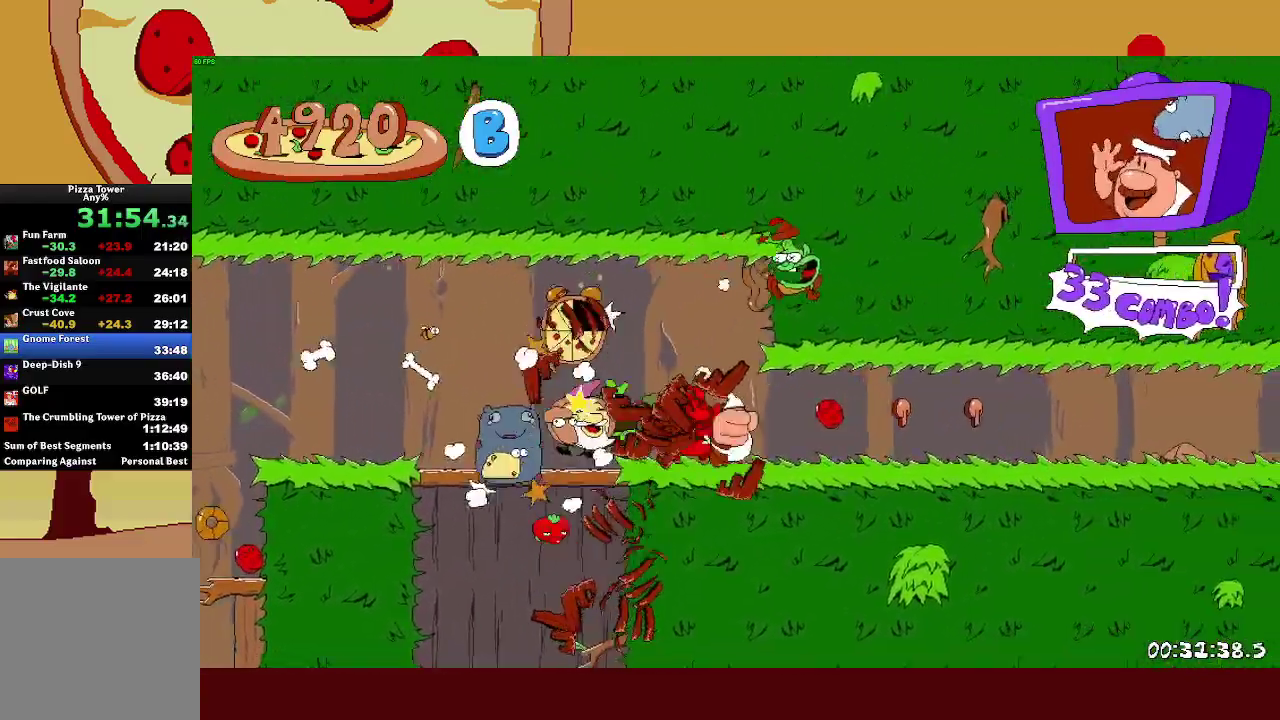
{"buttons": ["R2"], "left_stick": "right", "events": []}
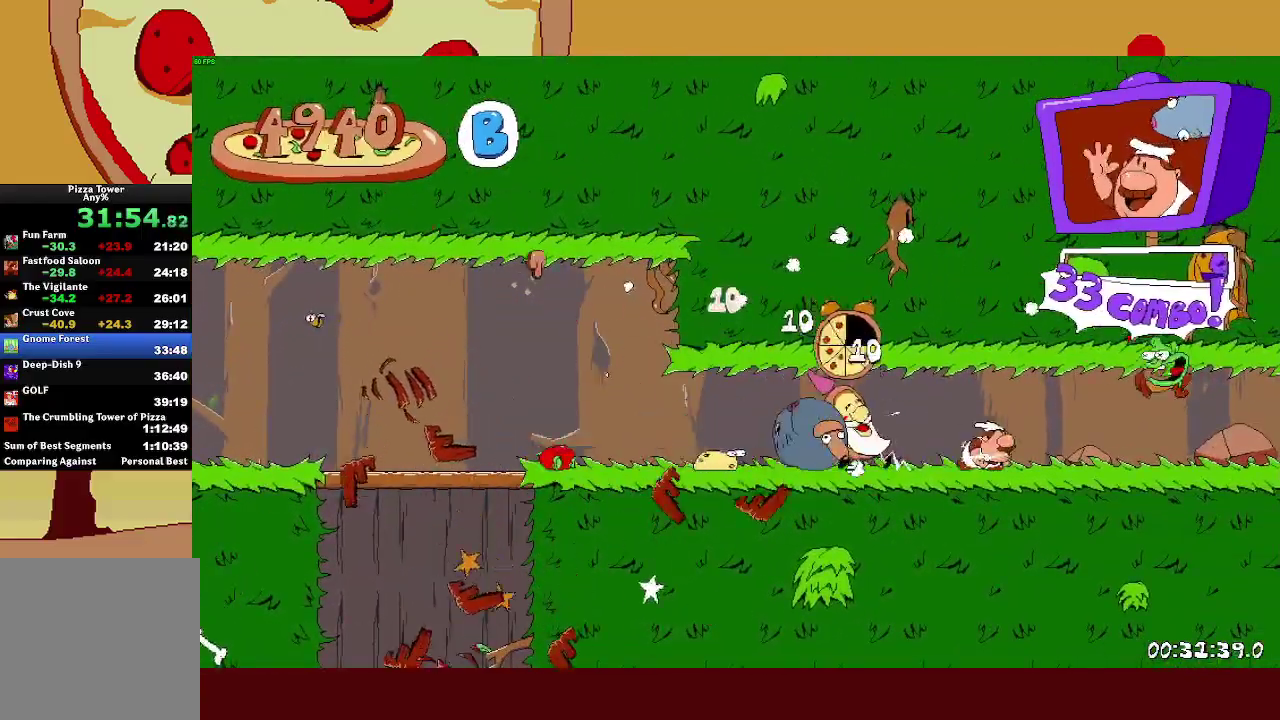
{"buttons": ["R2"], "left_stick": "right", "events": []}
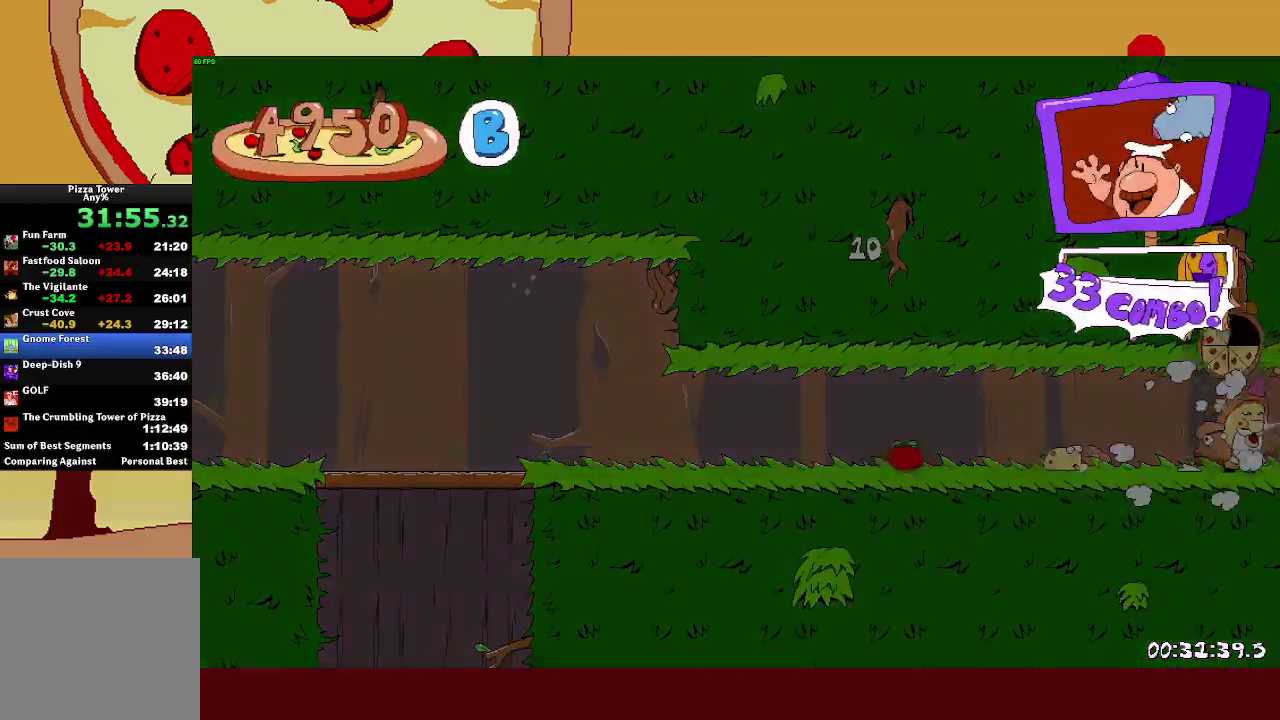
{"buttons": ["R2"], "left_stick": "right", "events": []}
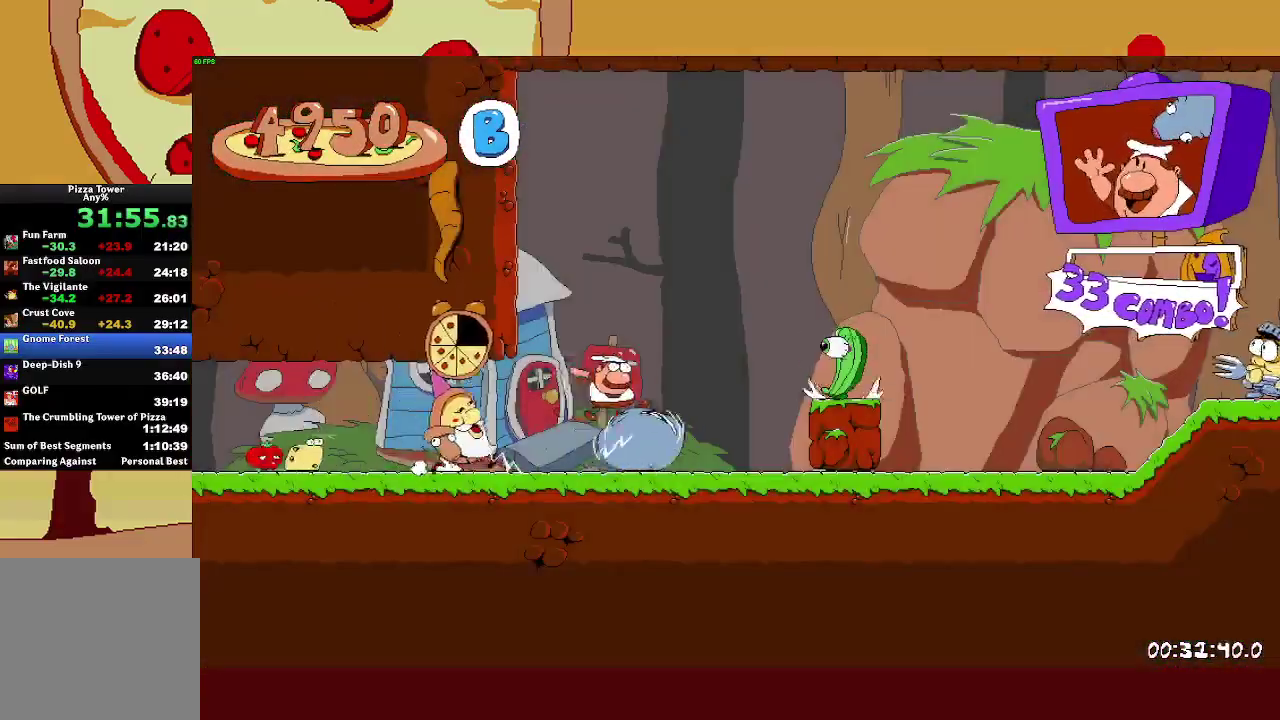
{"buttons": ["CROSS", "R2"], "left_stick": "right", "events": [[483, "CROSS", "down"]]}
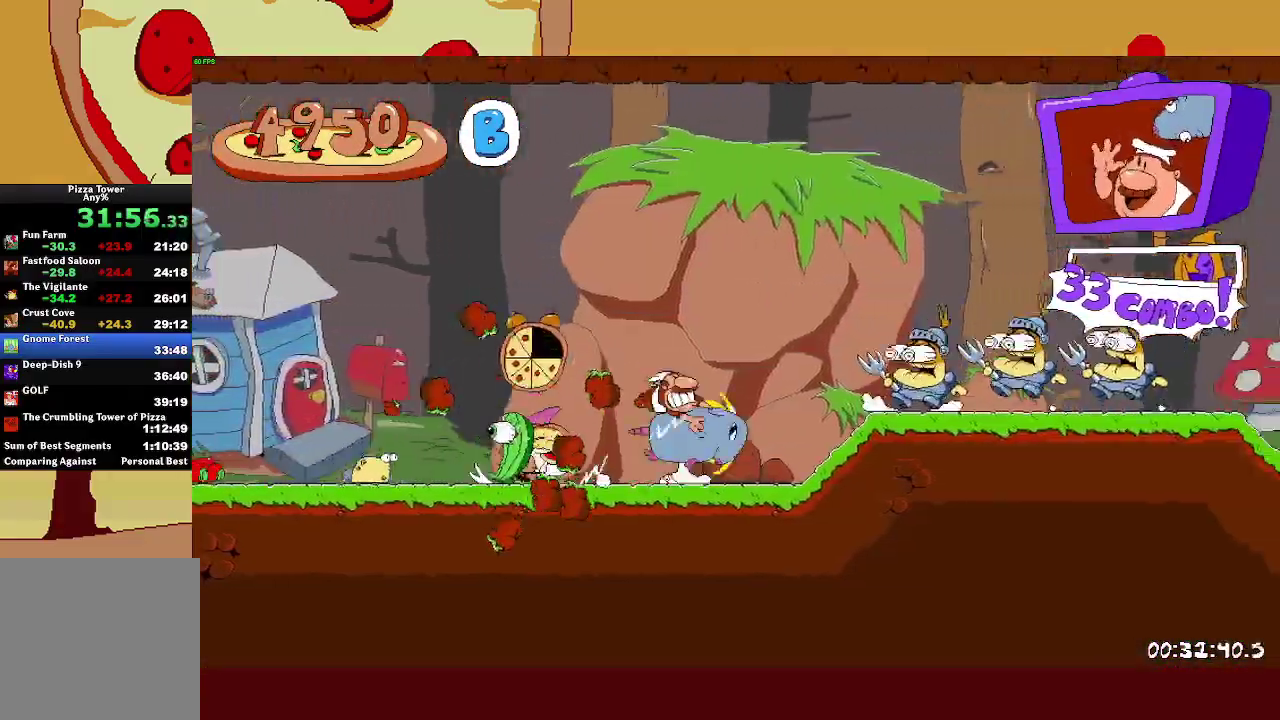
{"buttons": ["R2"], "left_stick": "right", "events": [[450, "CROSS", "up"]]}
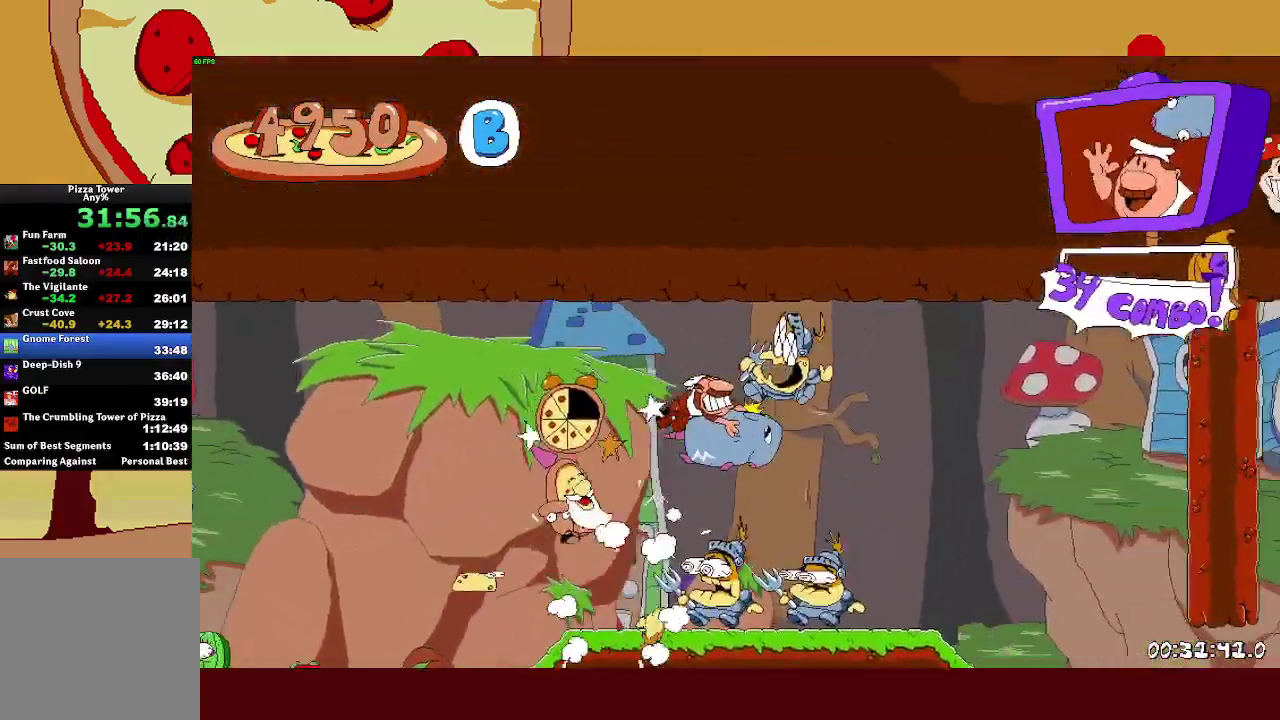
{"buttons": ["R2"], "left_stick": "right", "events": []}
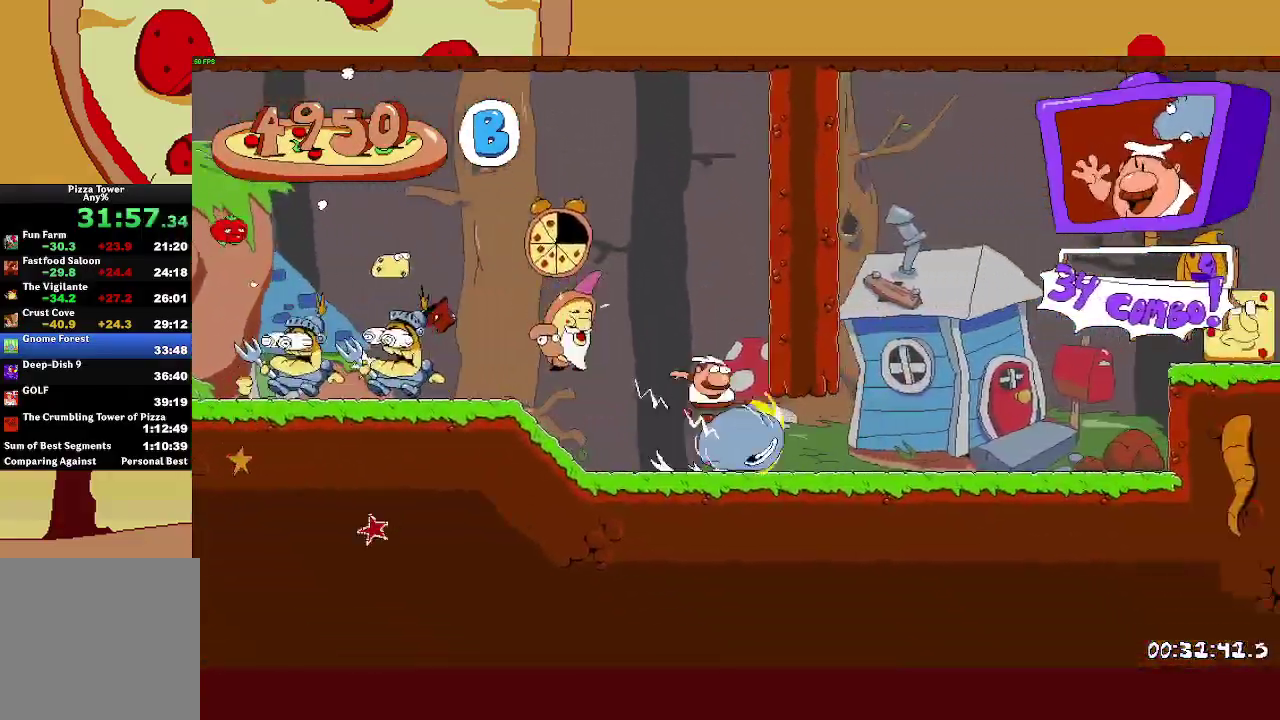
{"buttons": ["CROSS", "R2"], "left_stick": "right", "events": [[283, "CROSS", "down"]]}